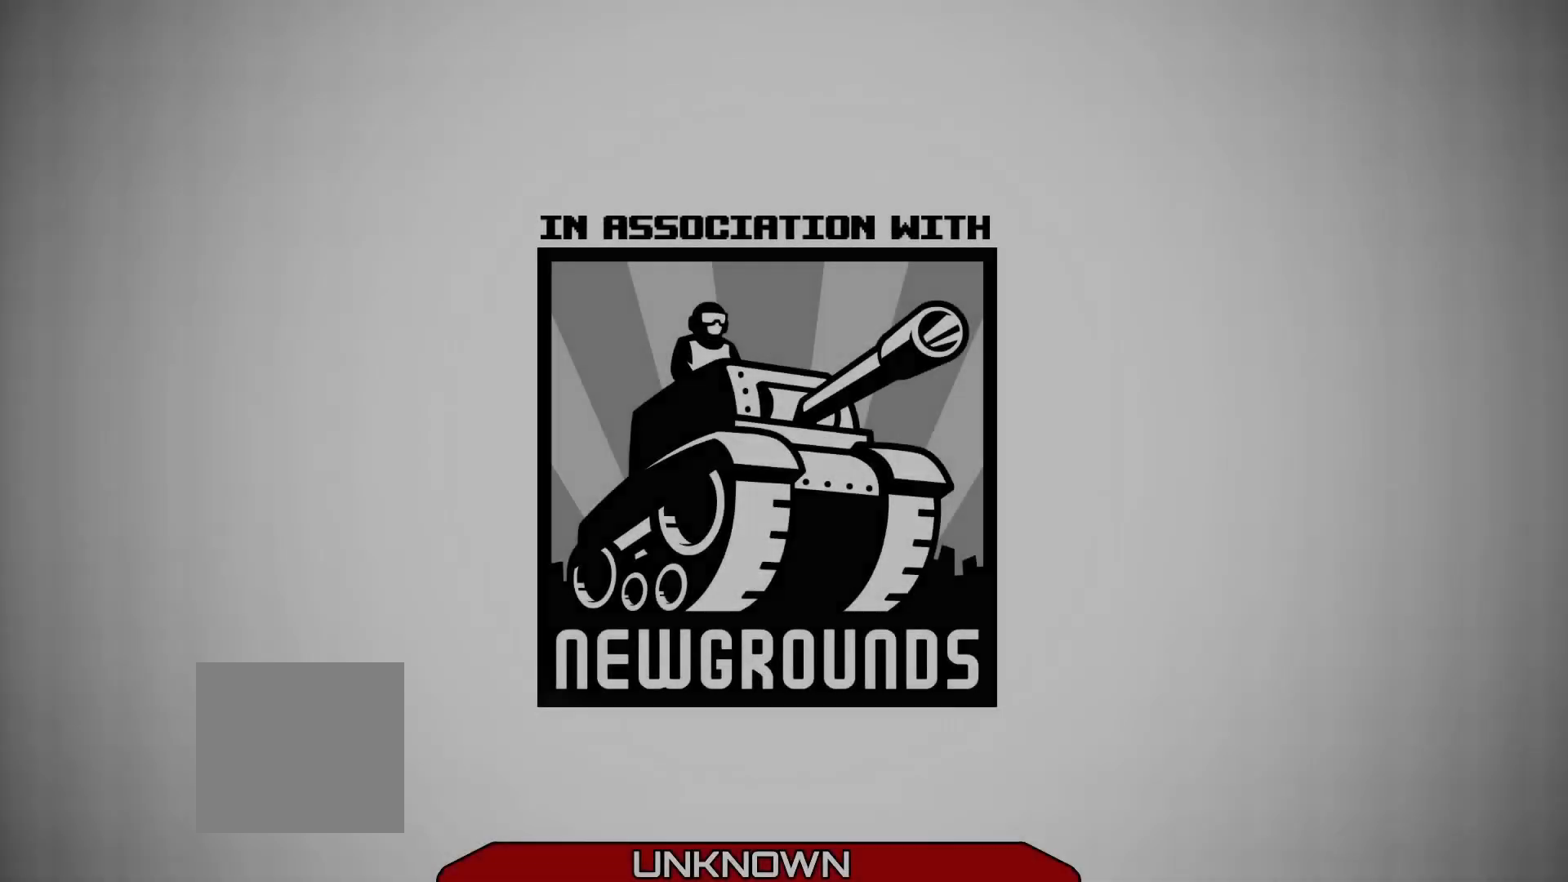
Gameplay with a controller (Xbox layout); each line is a JSON object with the inputs held at the frame after it. "events" lists button and stick changes between this image and that frame as [ms after this image, input, new state], when the widget could be followed in between. Not read: right_stick.
{"buttons": [], "left_stick": "center", "events": [[83, "A", "down"], [208, "A", "up"]]}
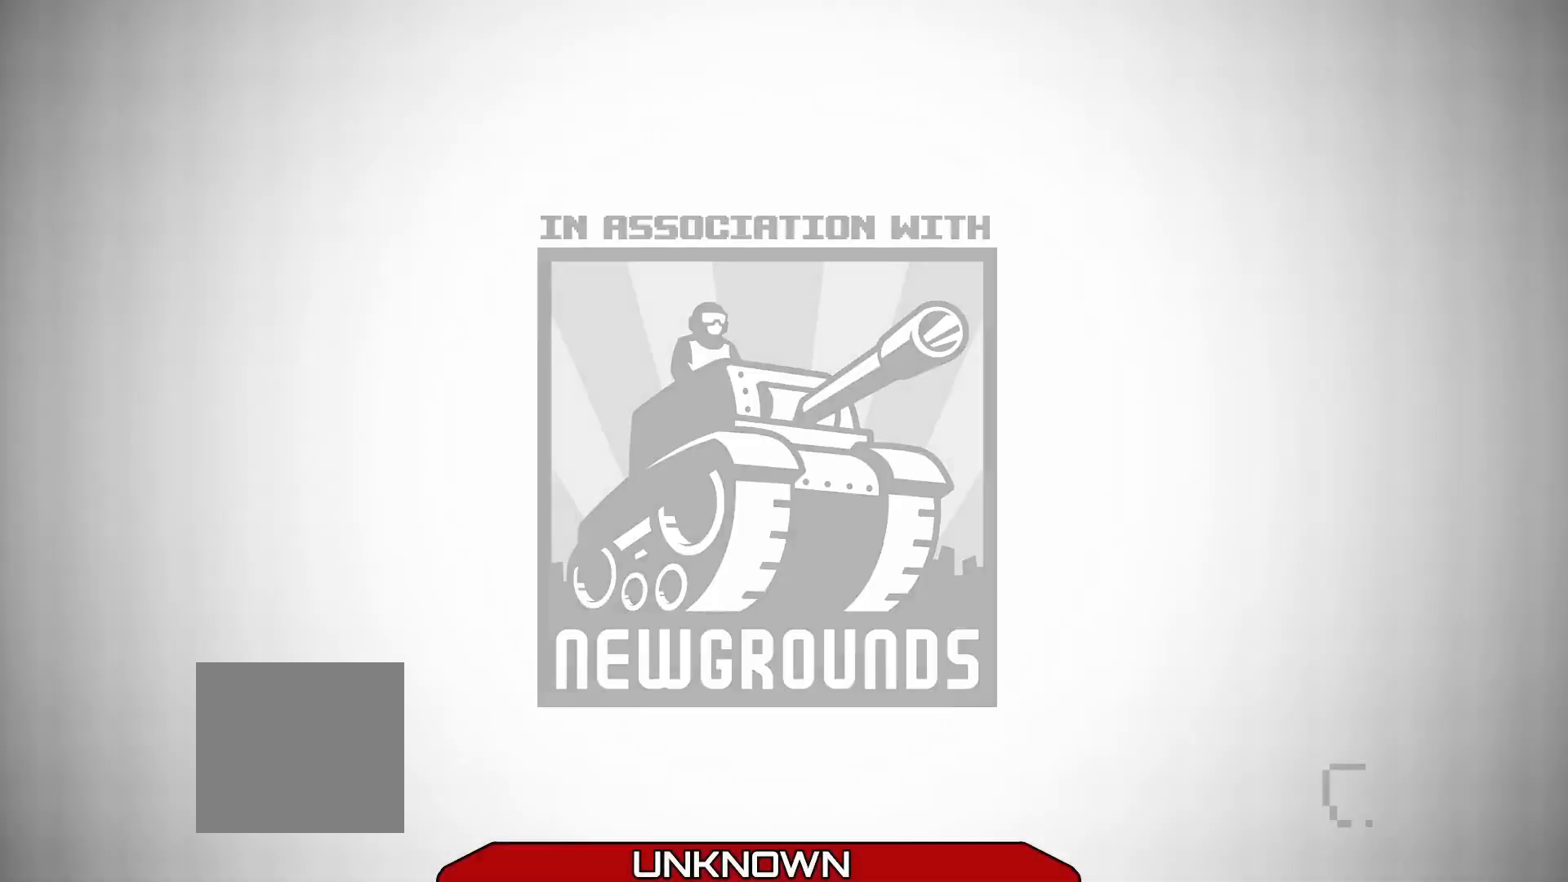
{"buttons": [], "left_stick": "center", "events": []}
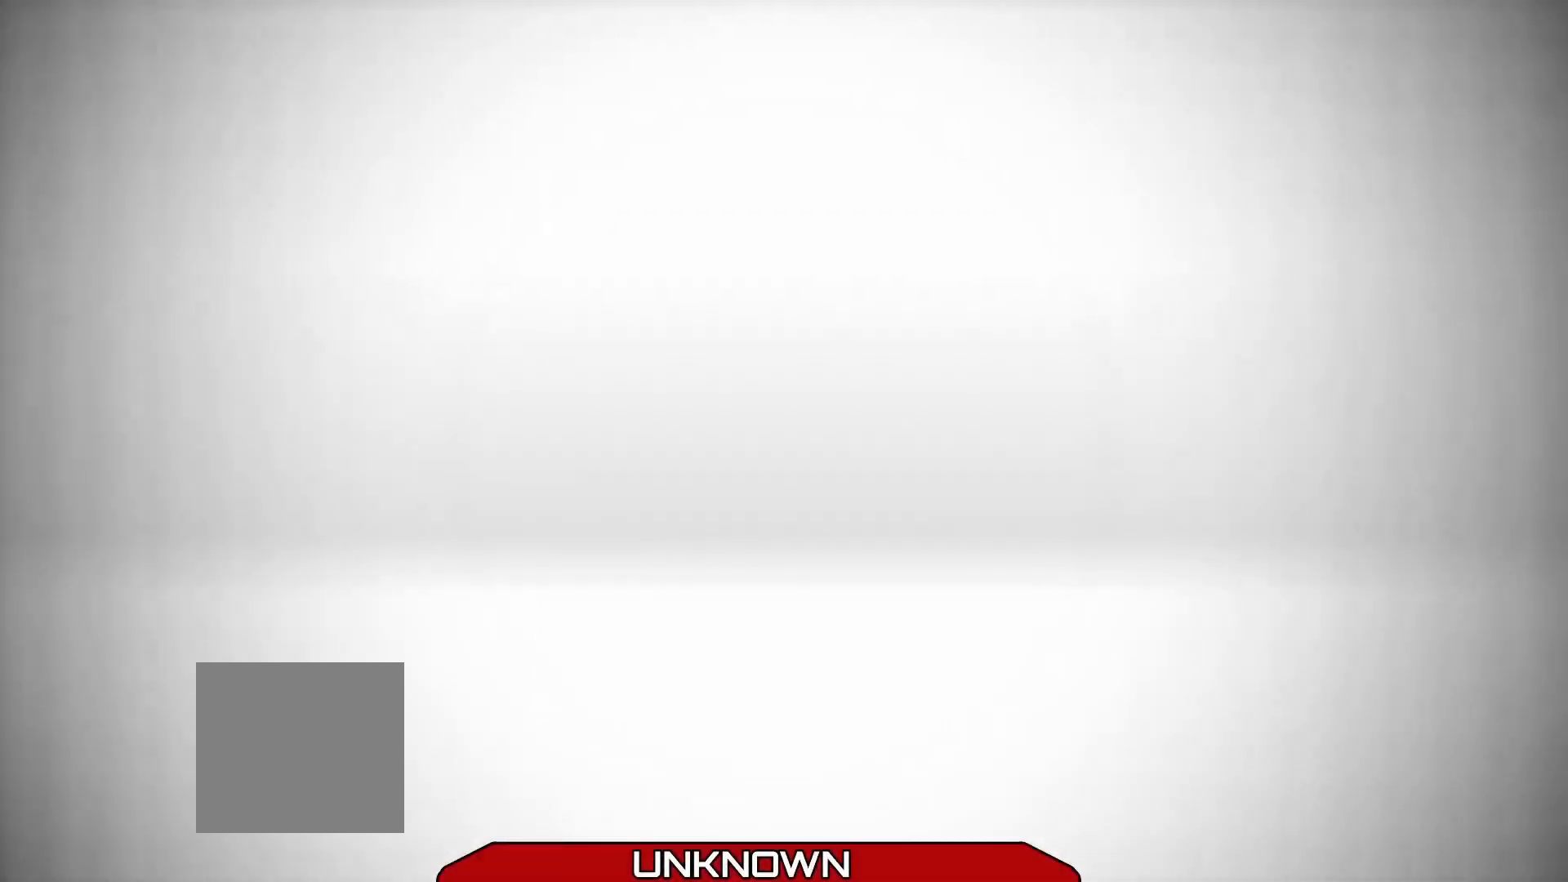
{"buttons": [], "left_stick": "center", "events": []}
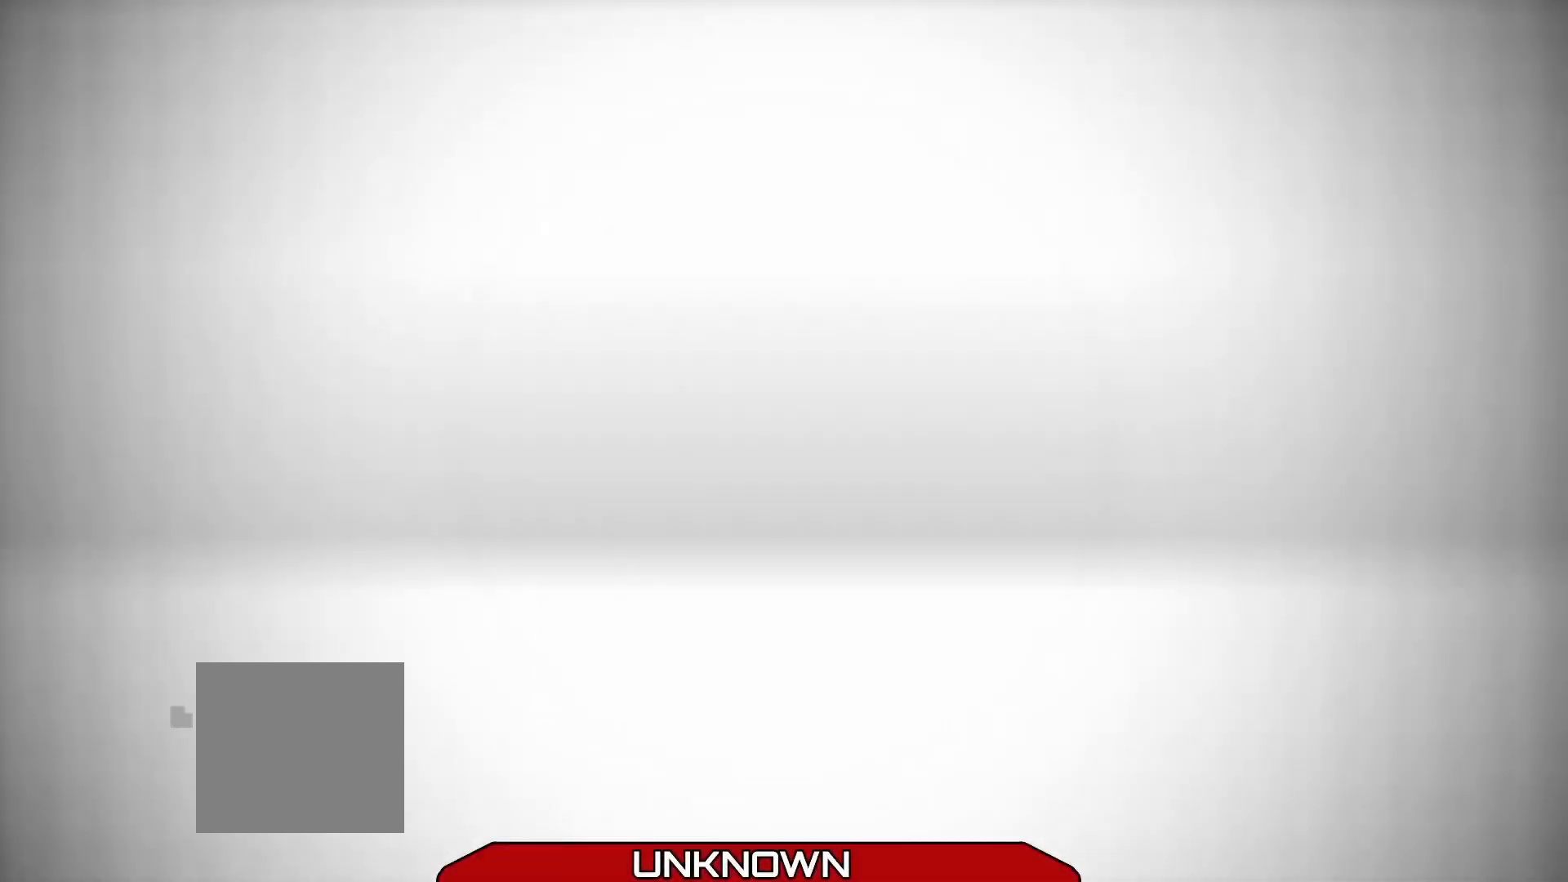
{"buttons": [], "left_stick": "center", "events": [[83, "A", "down"], [208, "A", "up"]]}
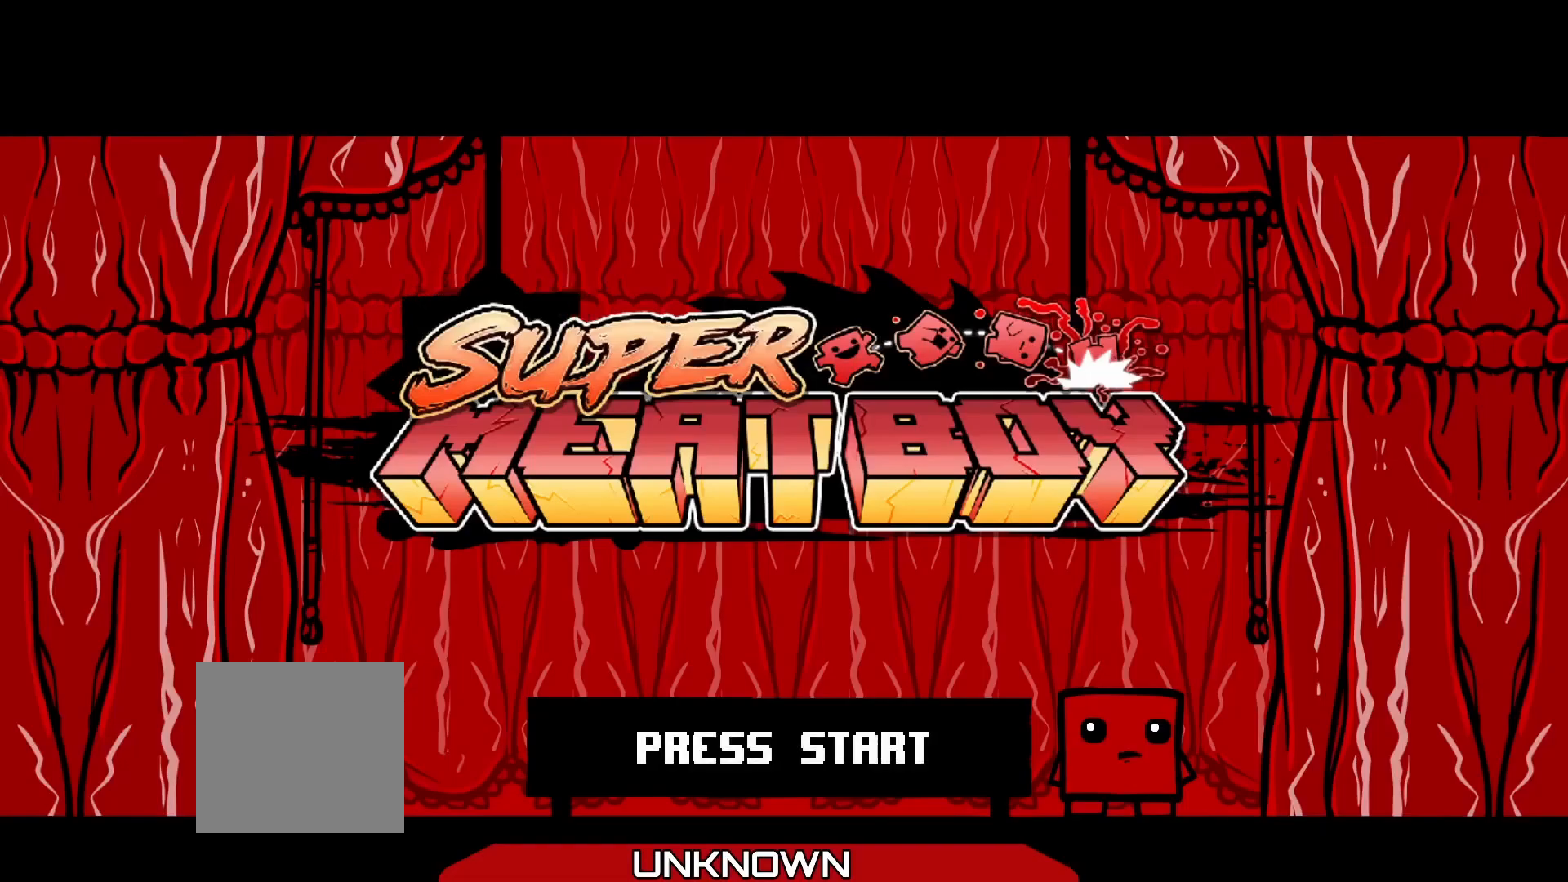
{"buttons": [], "left_stick": "center", "events": []}
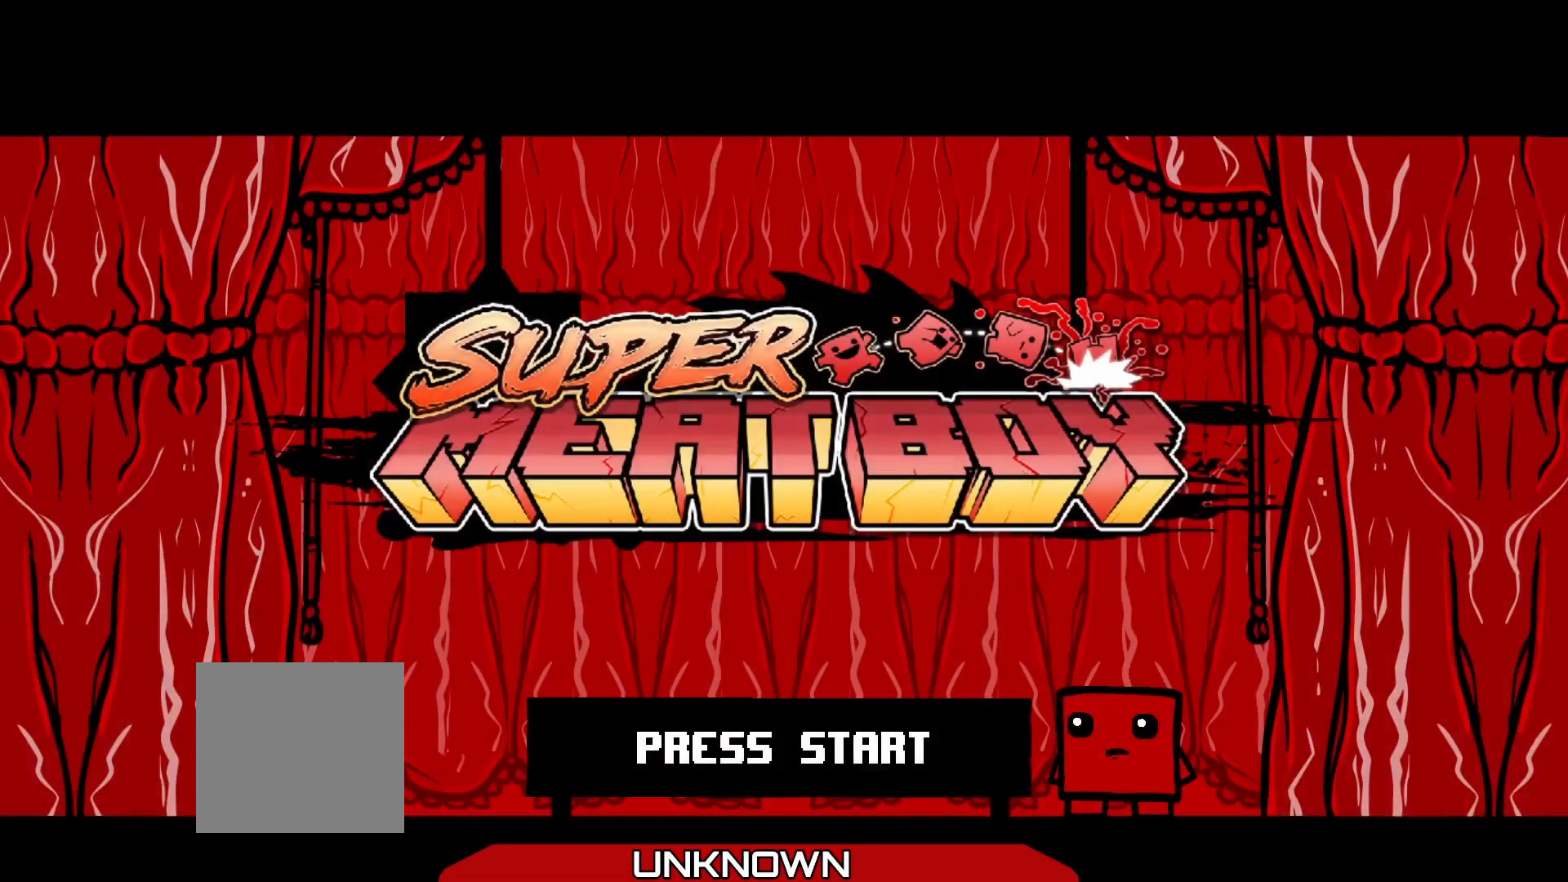
{"buttons": [], "left_stick": "center", "events": []}
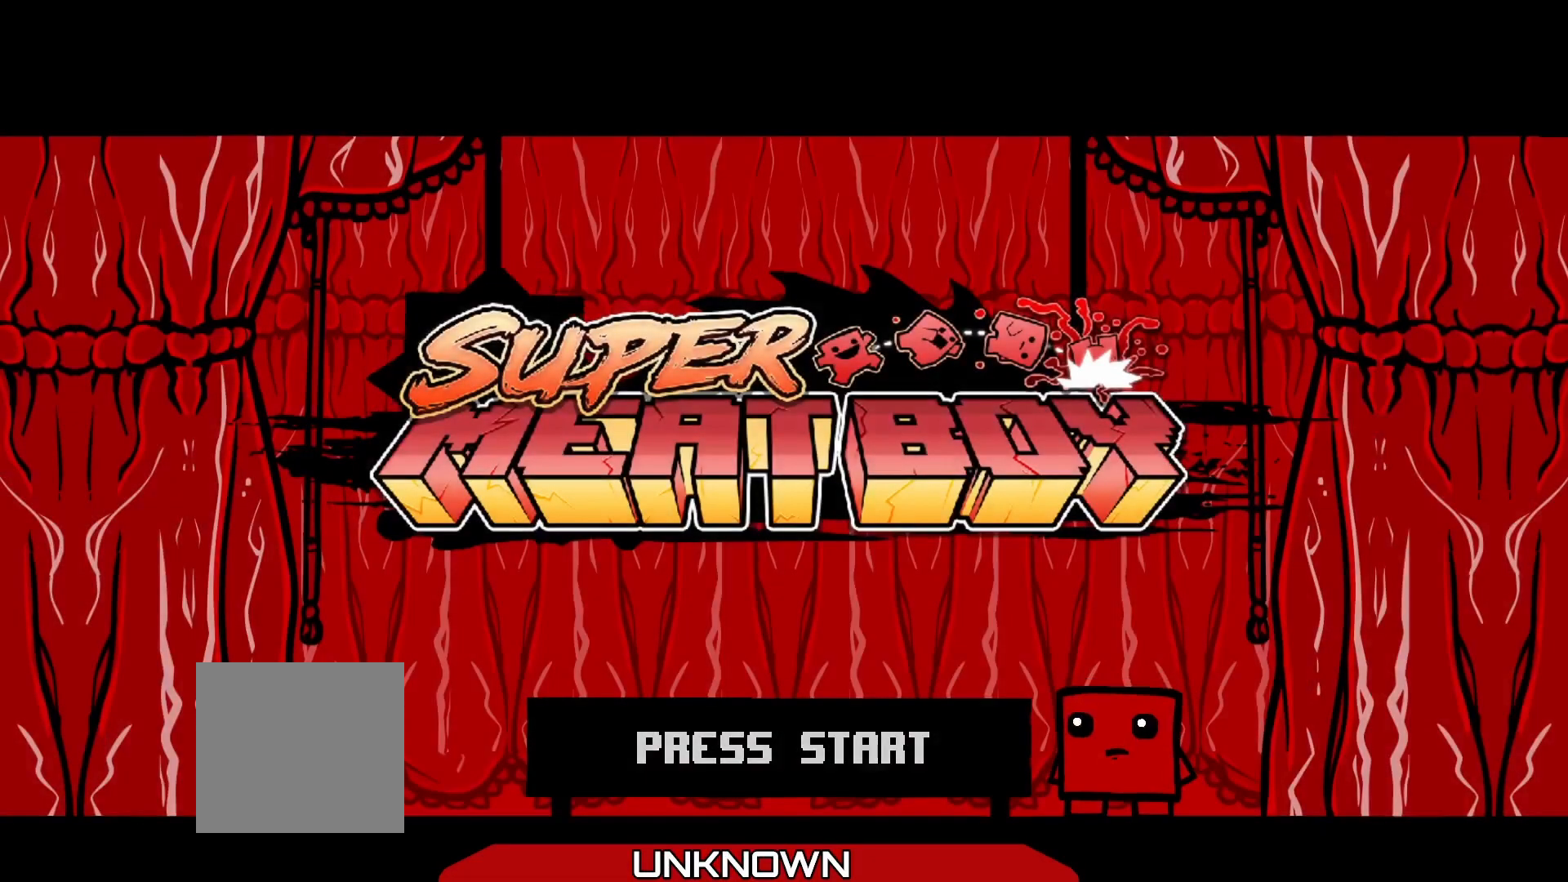
{"buttons": [], "left_stick": "center", "events": []}
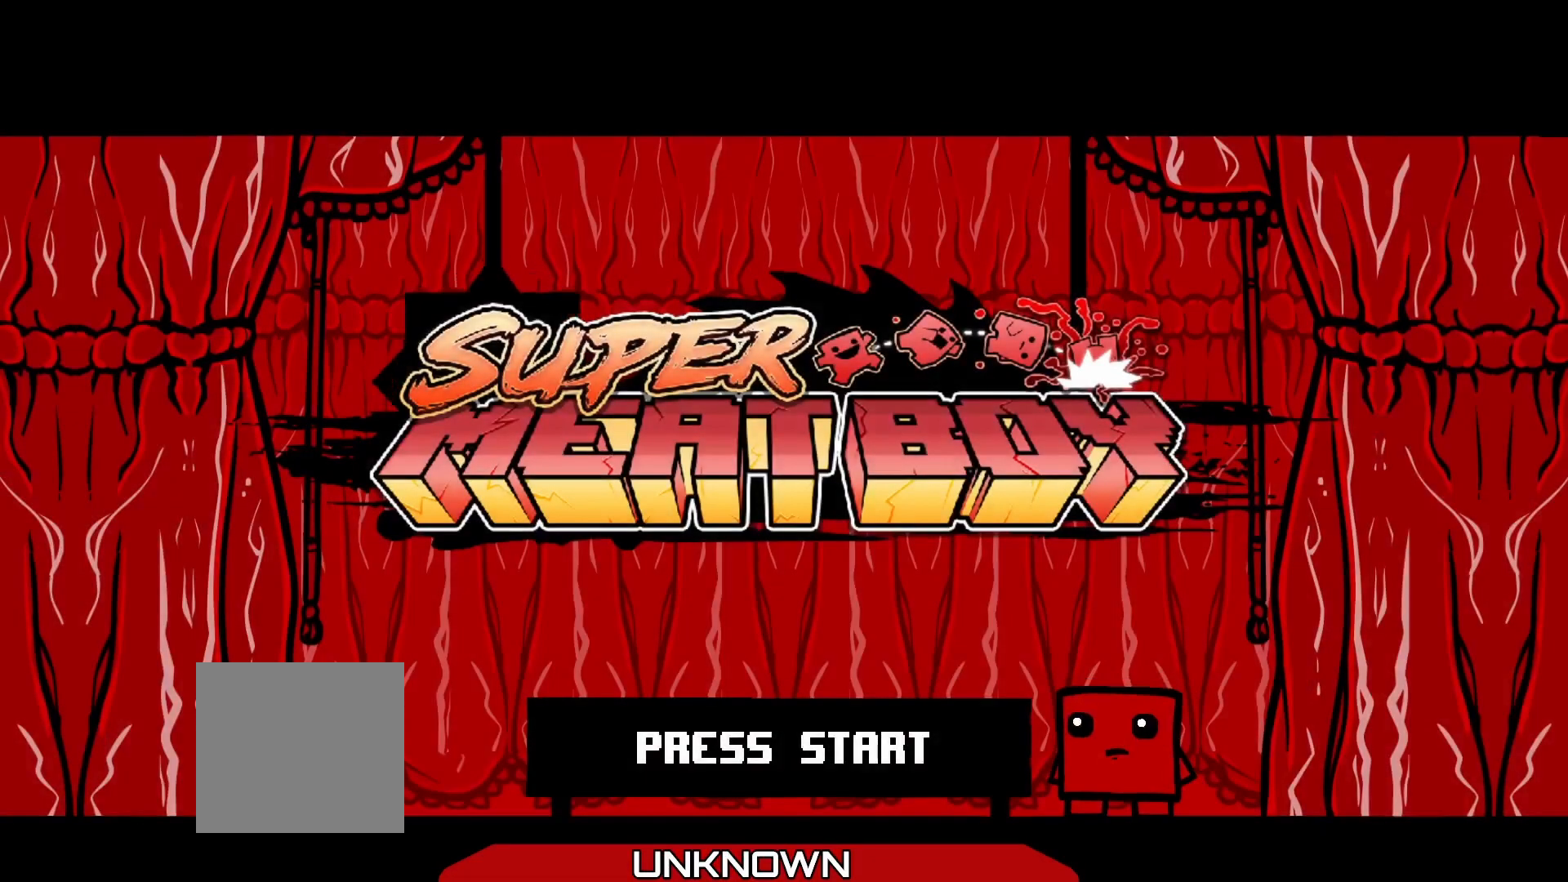
{"buttons": [], "left_stick": "center", "events": []}
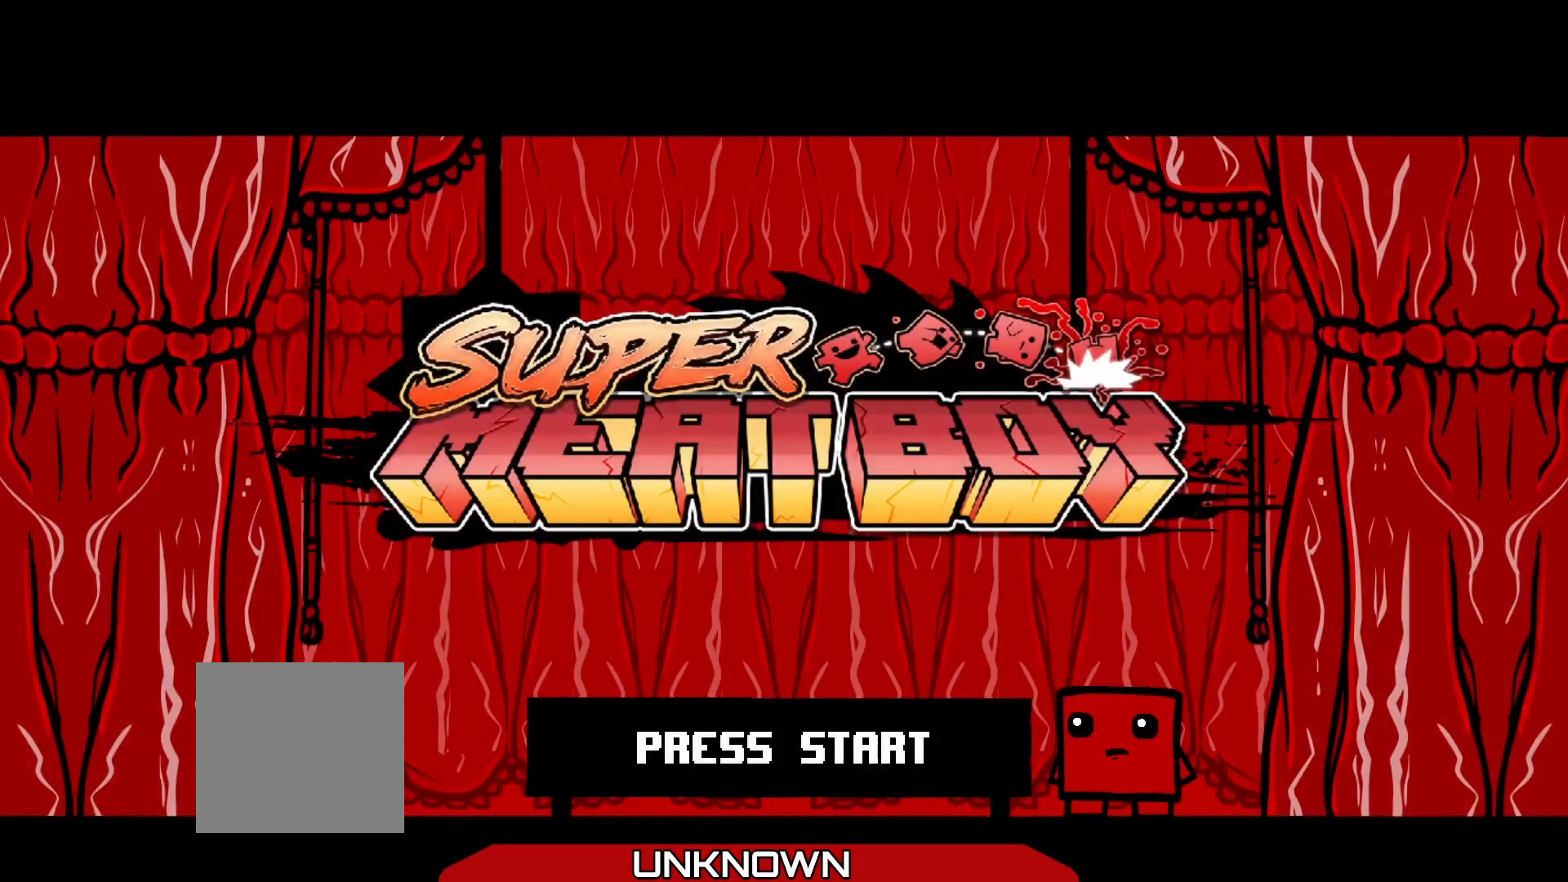
{"buttons": [], "left_stick": "center", "events": [[125, "START", "down"], [333, "START", "up"]]}
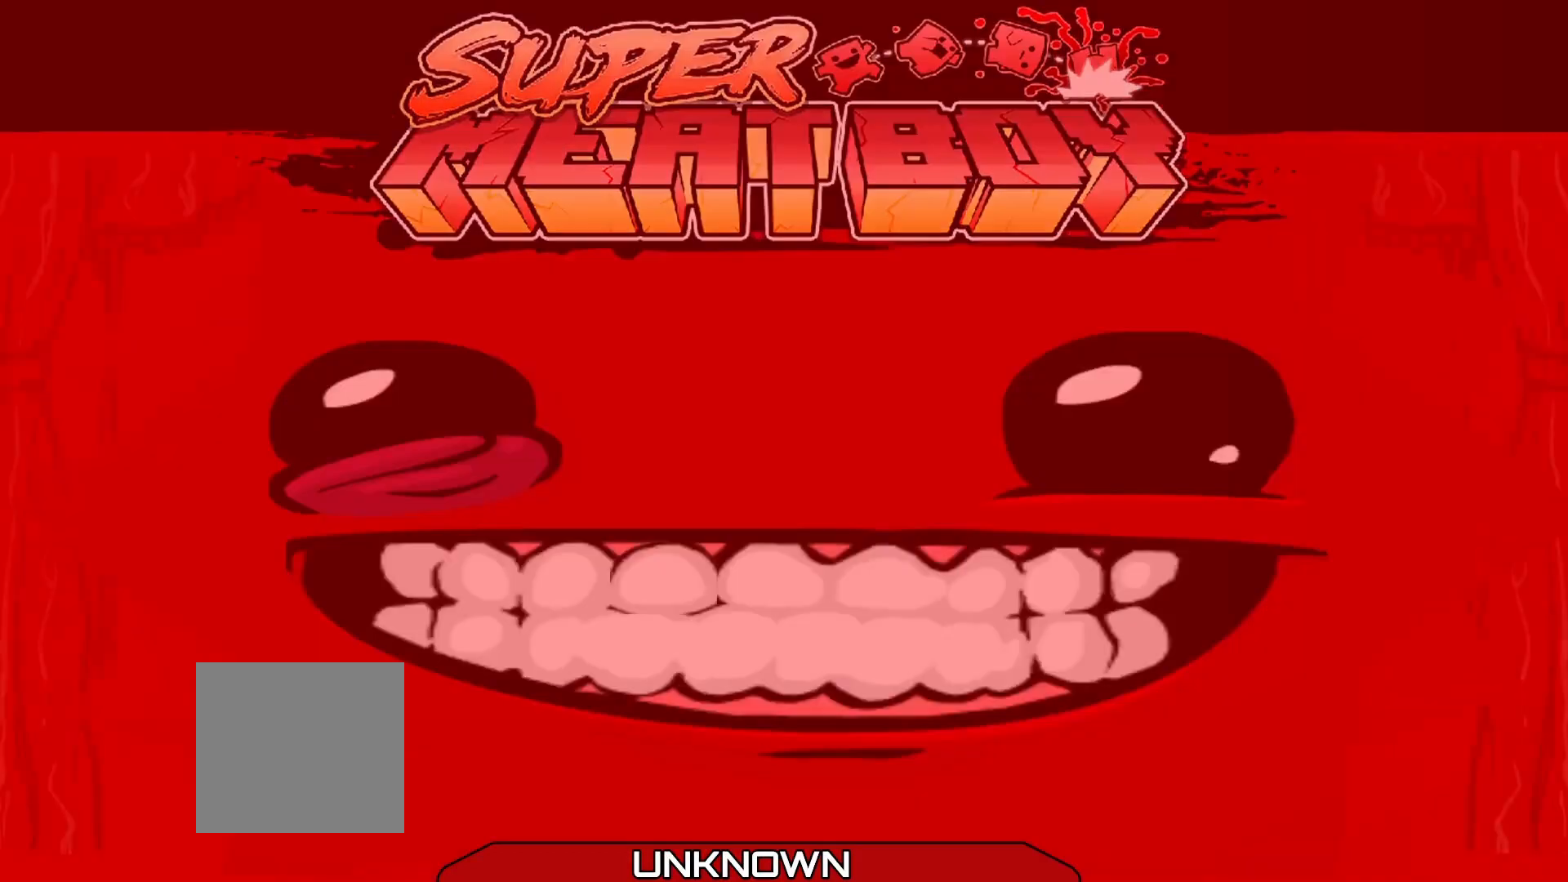
{"buttons": [], "left_stick": "center", "events": []}
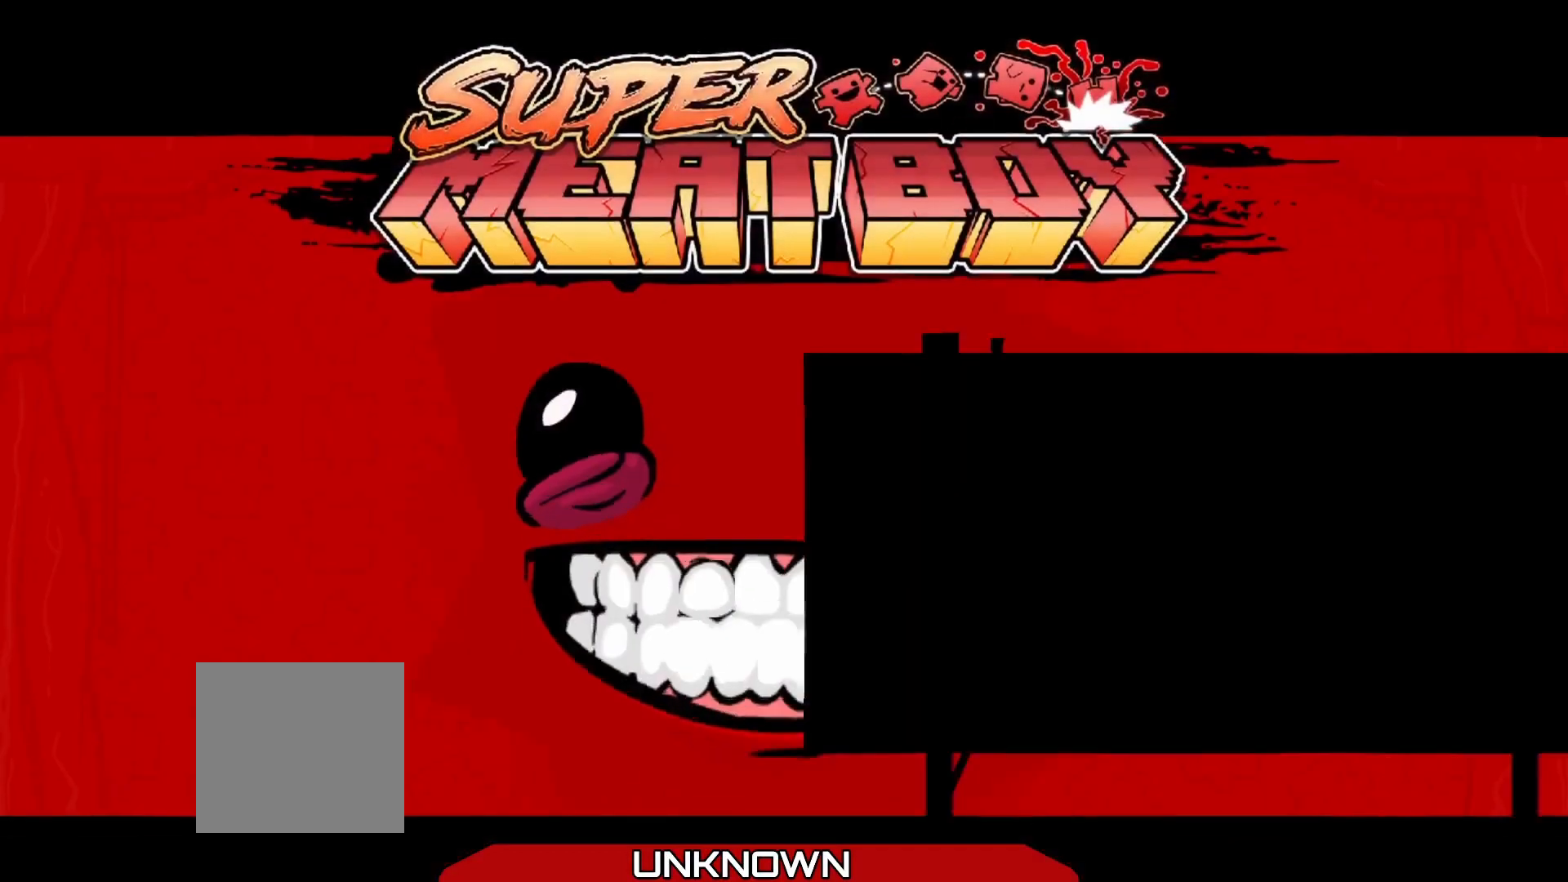
{"buttons": [], "left_stick": "center", "events": []}
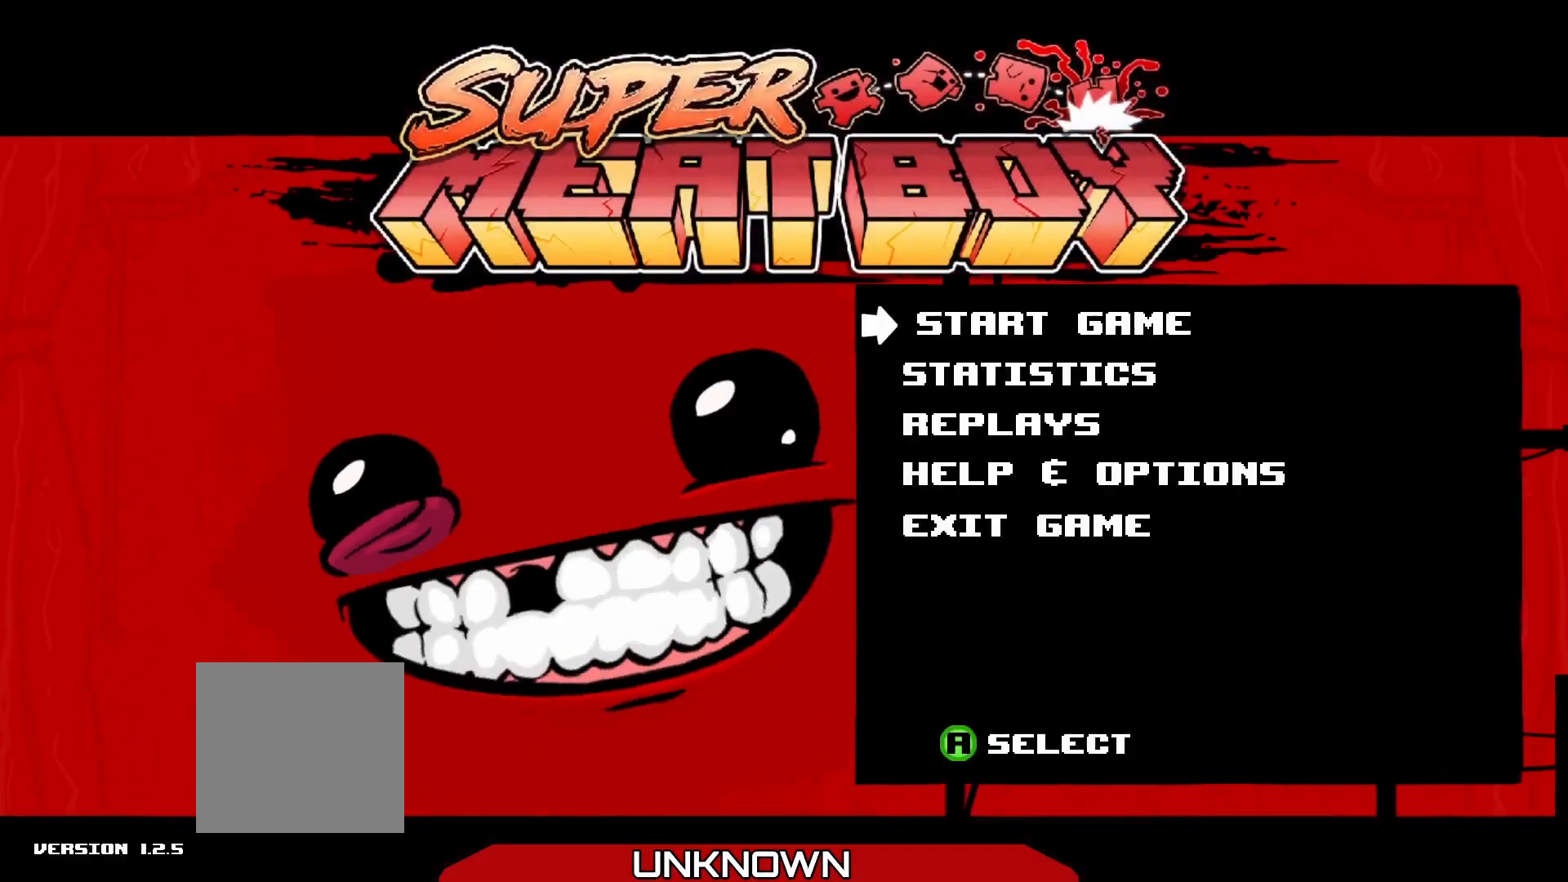
{"buttons": [], "left_stick": "center", "events": []}
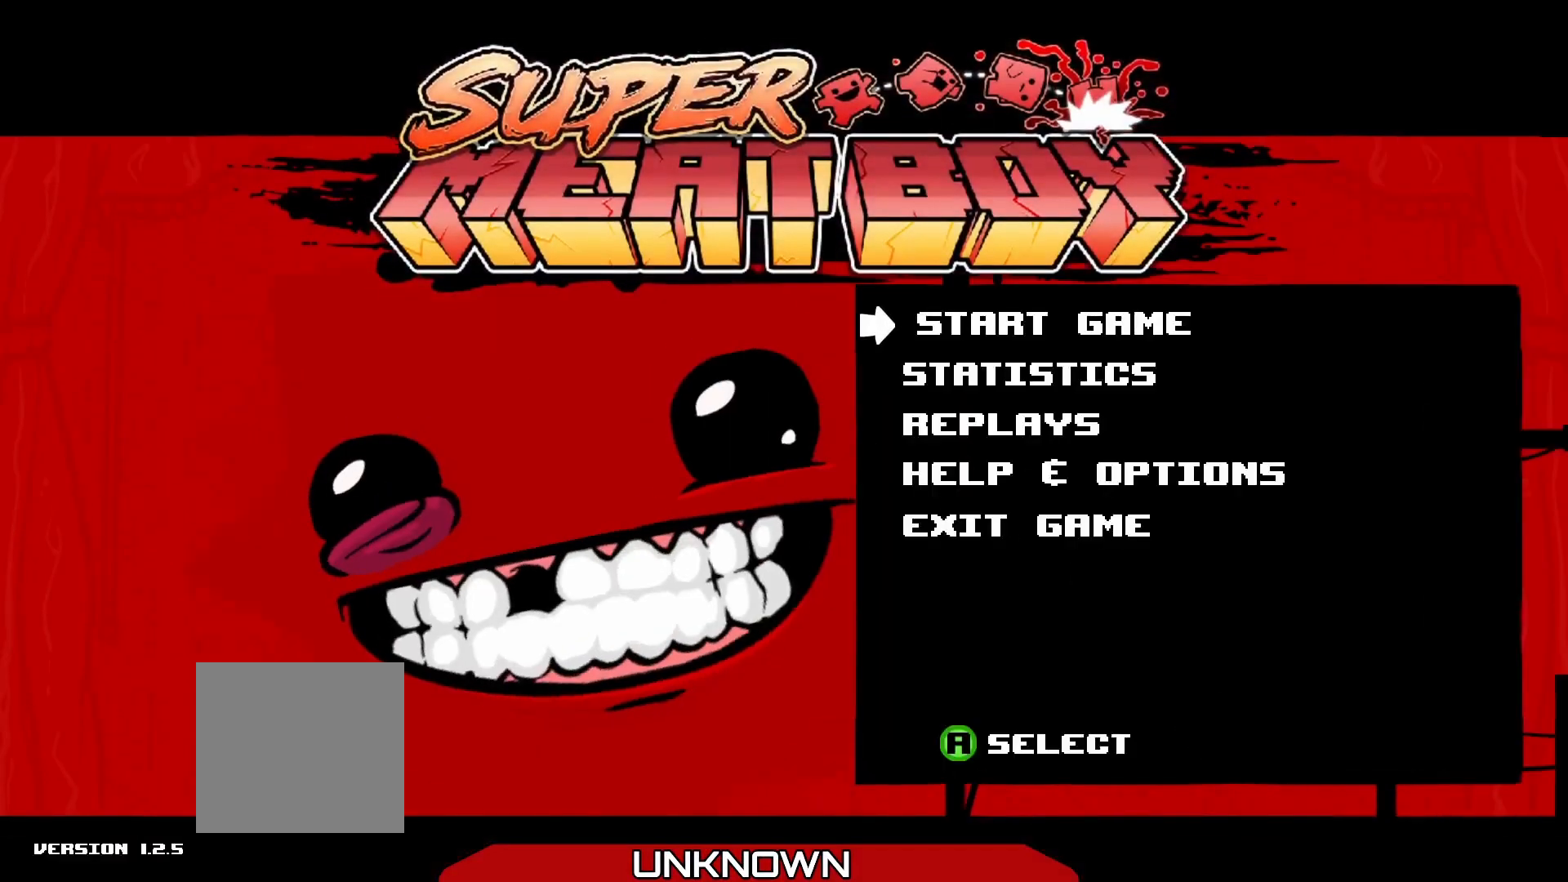
{"buttons": [], "left_stick": "center", "events": []}
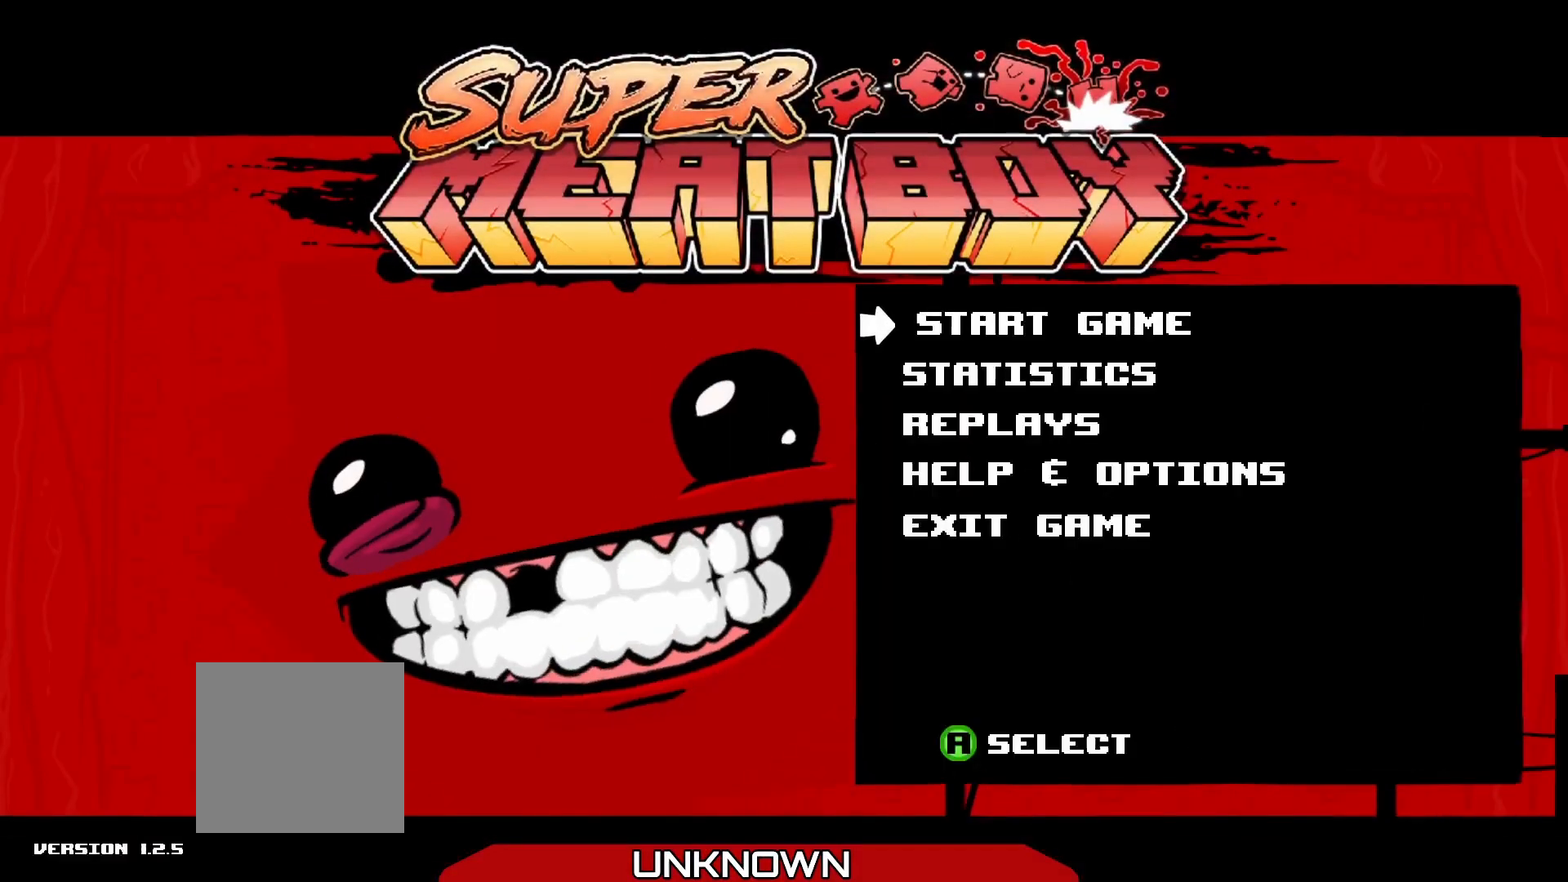
{"buttons": [], "left_stick": "center", "events": [[83, "A", "down"], [208, "A", "up"]]}
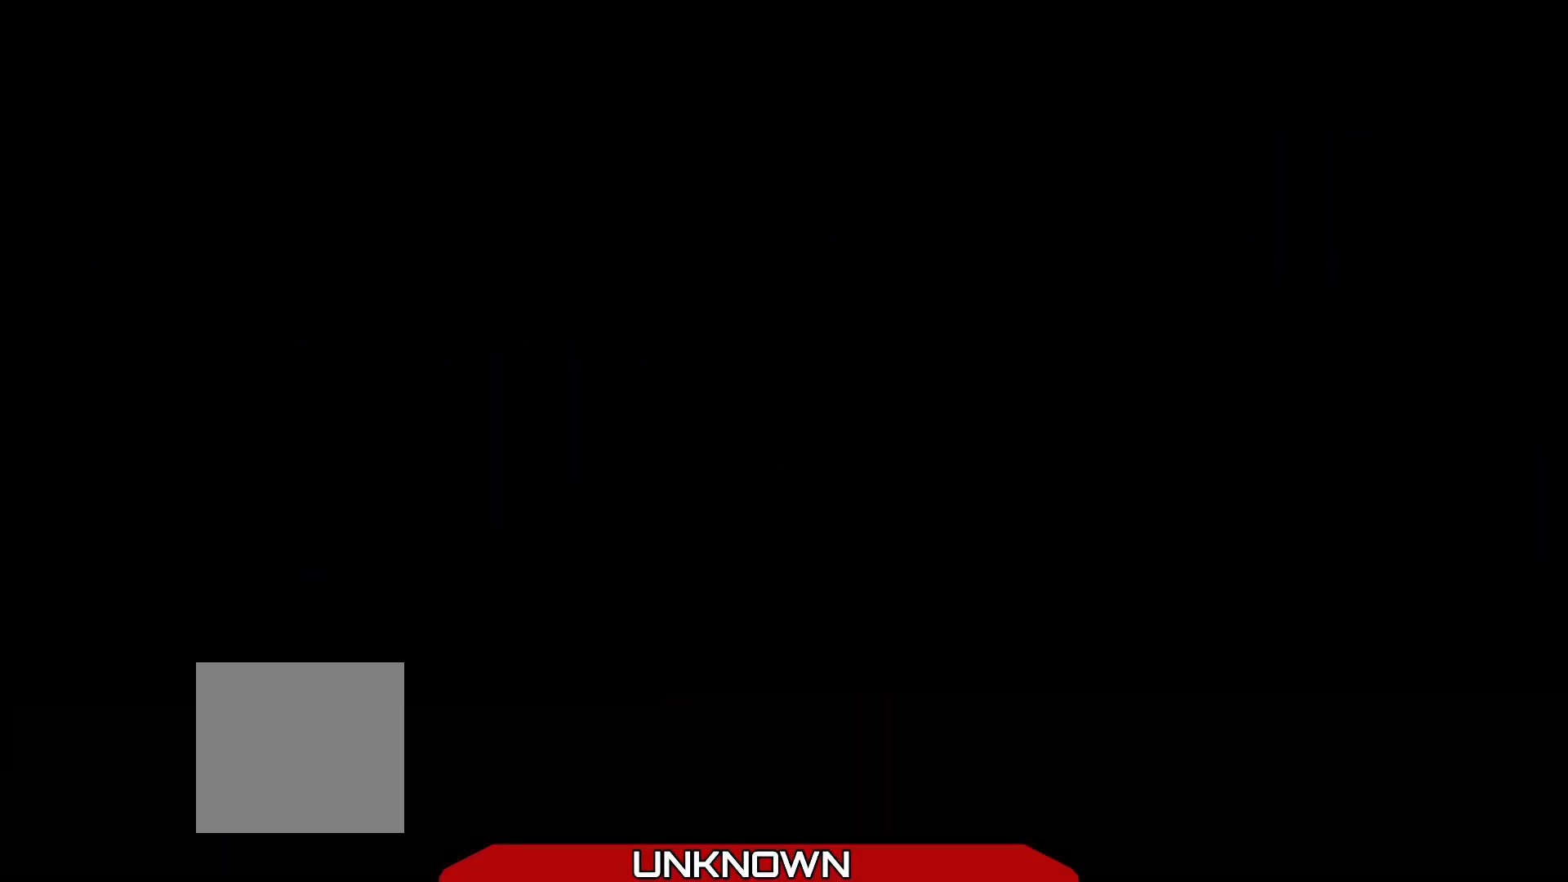
{"buttons": [], "left_stick": "center", "events": []}
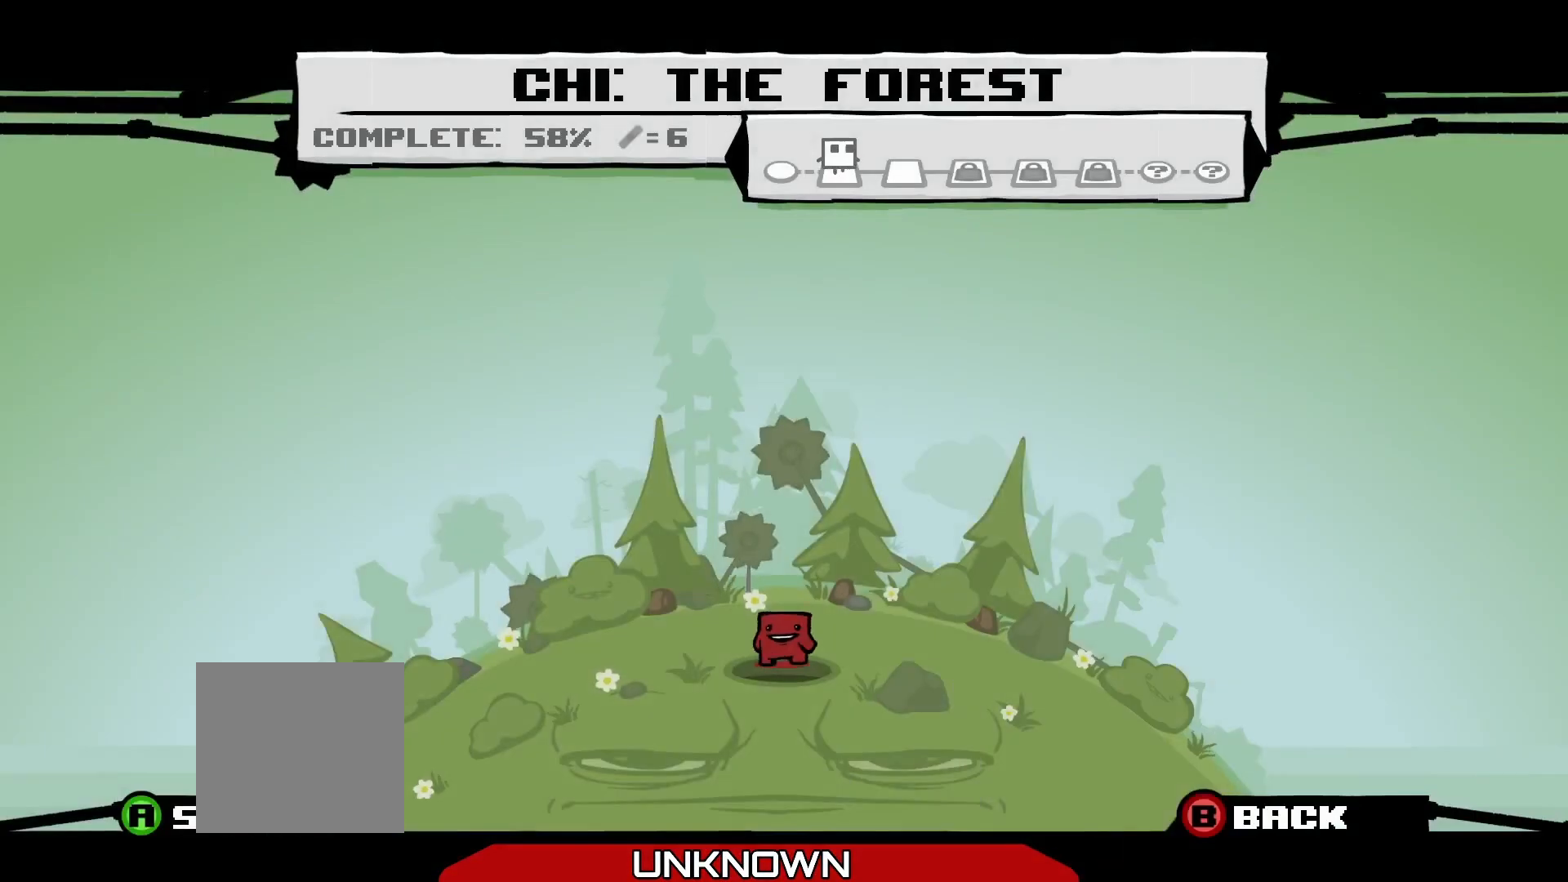
{"buttons": [], "left_stick": "center", "events": []}
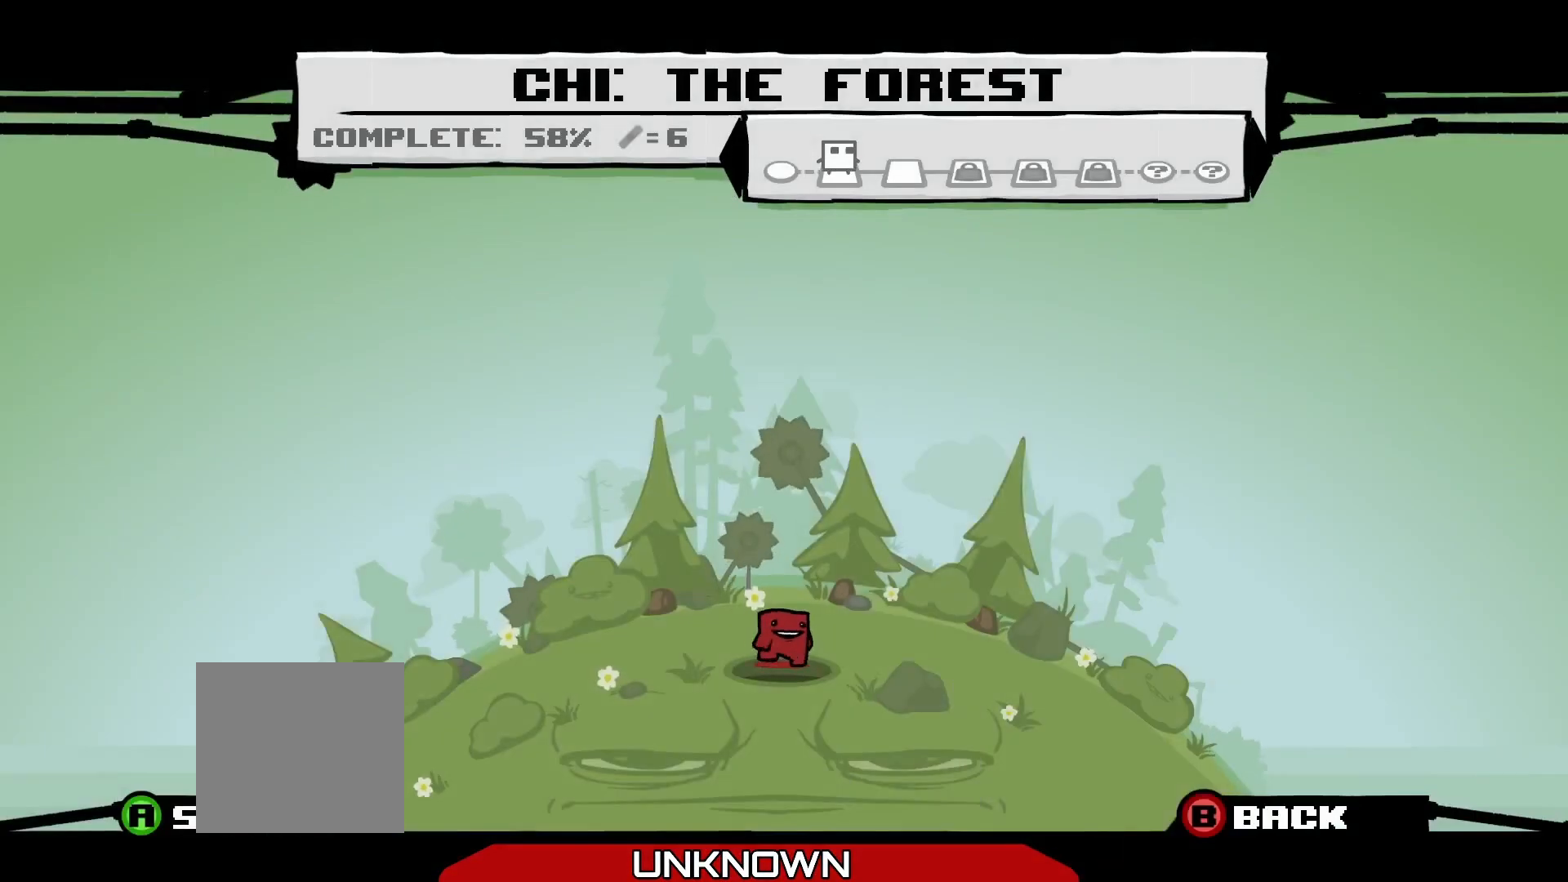
{"buttons": [], "left_stick": "center", "events": [[250, "B", "down"], [375, "B", "up"]]}
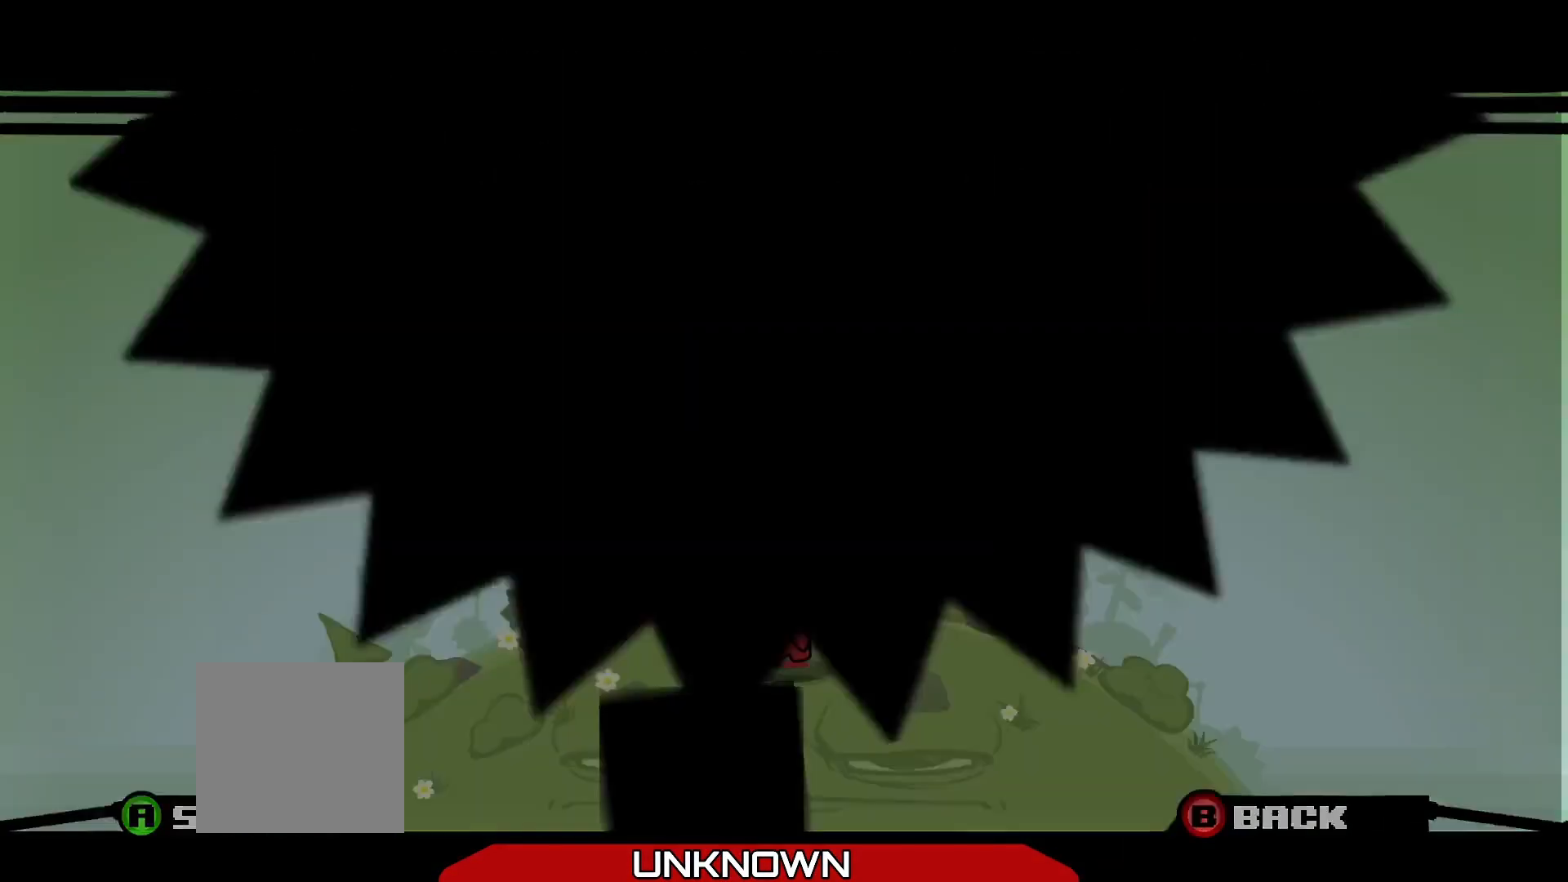
{"buttons": [], "left_stick": "center", "events": []}
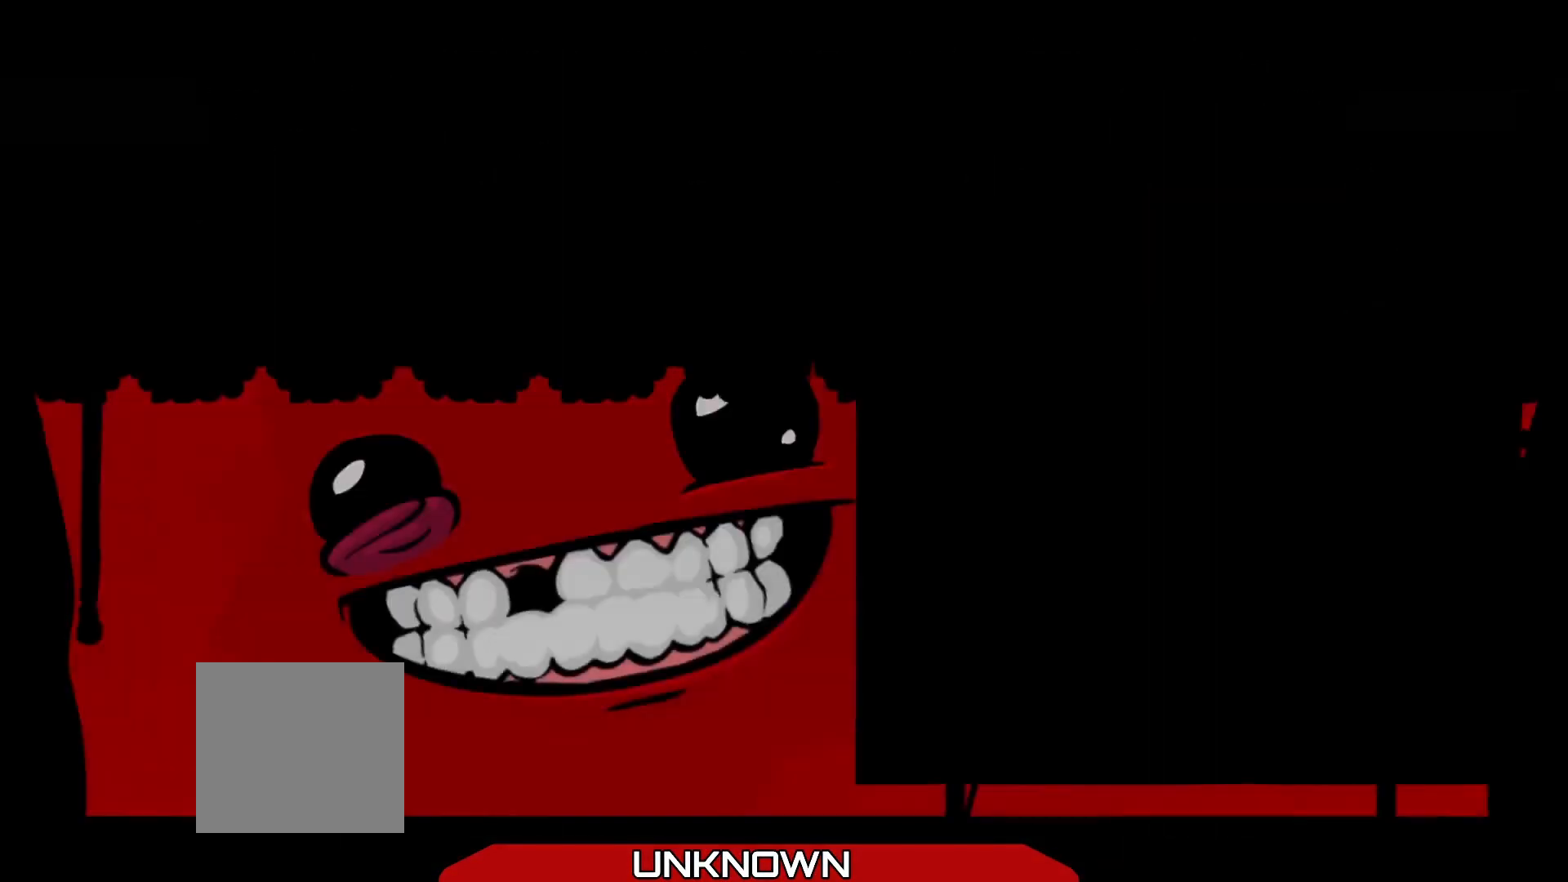
{"buttons": [], "left_stick": "center", "events": []}
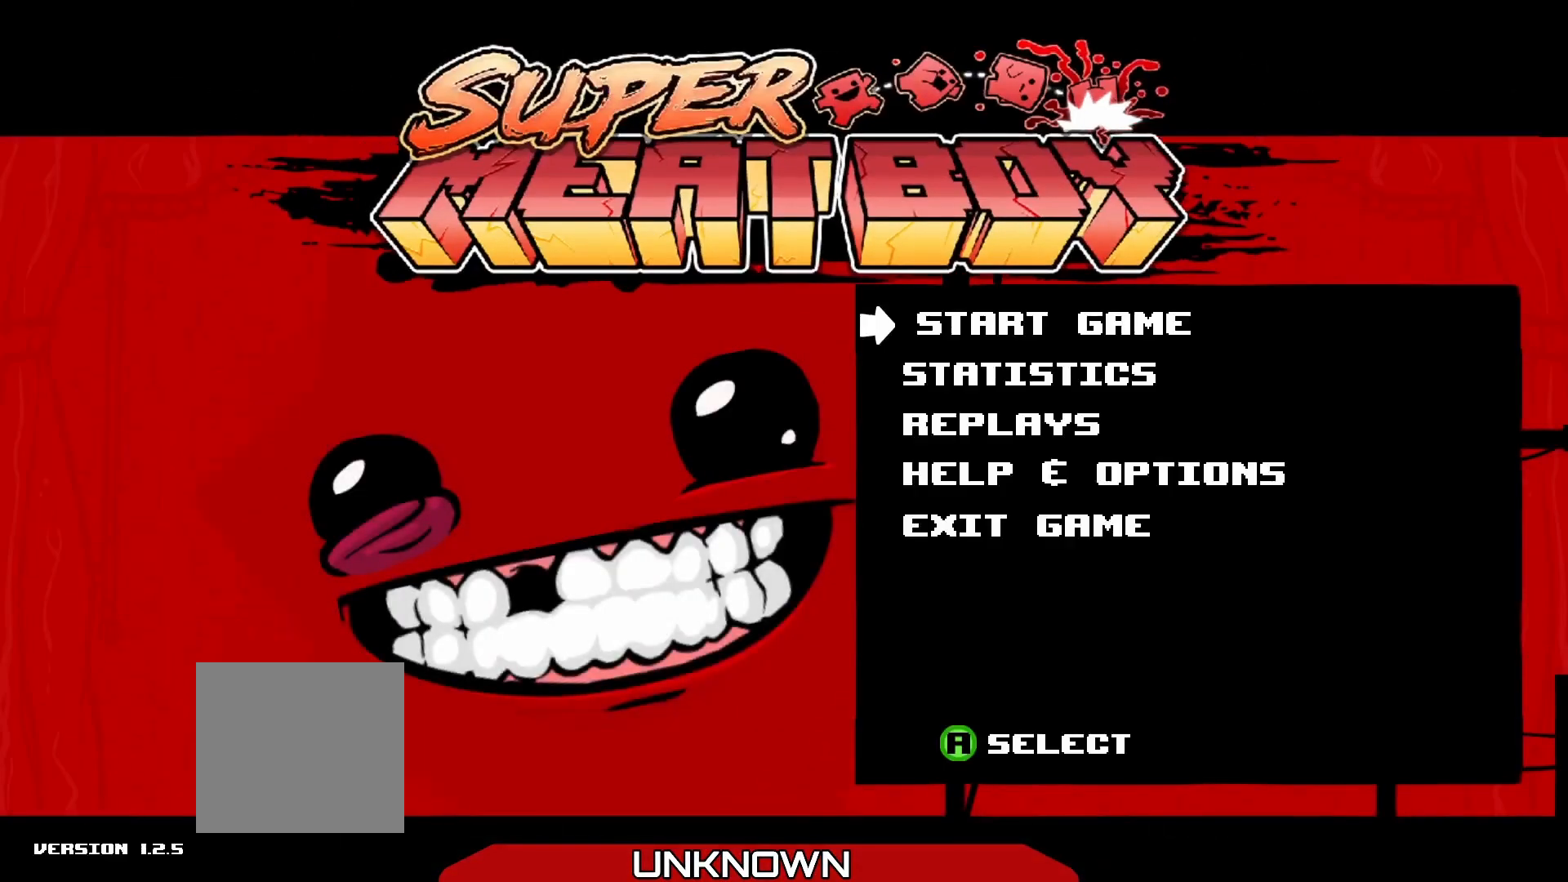
{"buttons": [], "left_stick": "center", "events": [[83, "DPAD_DOWN", "down"], [250, "DPAD_DOWN", "up"]]}
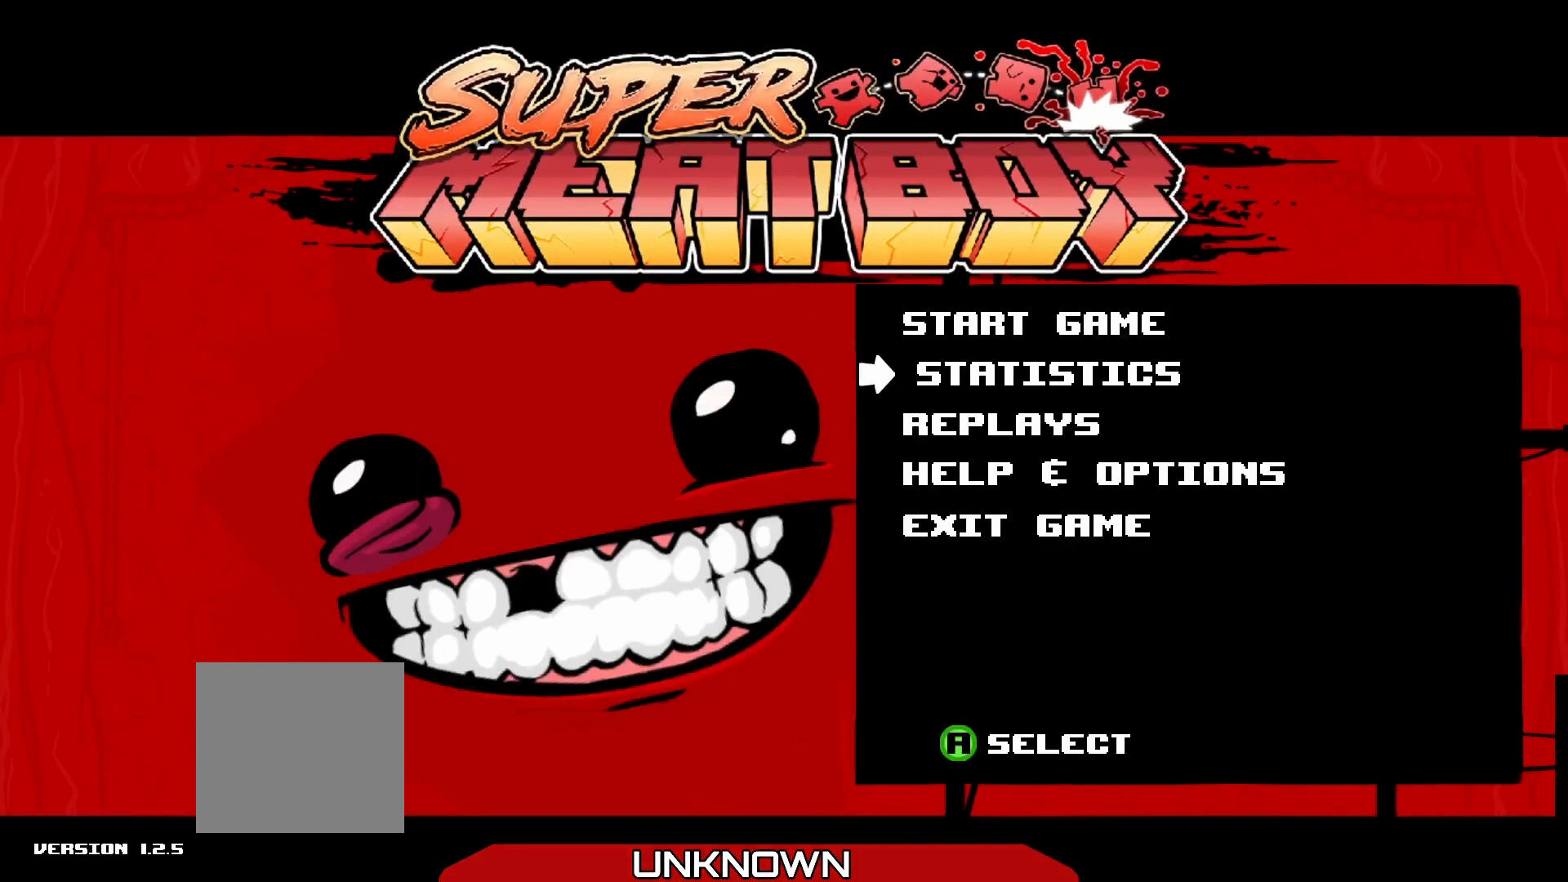
{"buttons": [], "left_stick": "center", "events": [[83, "DPAD_DOWN", "down"], [208, "DPAD_DOWN", "up"], [375, "DPAD_DOWN", "down"], [458, "DPAD_DOWN", "up"]]}
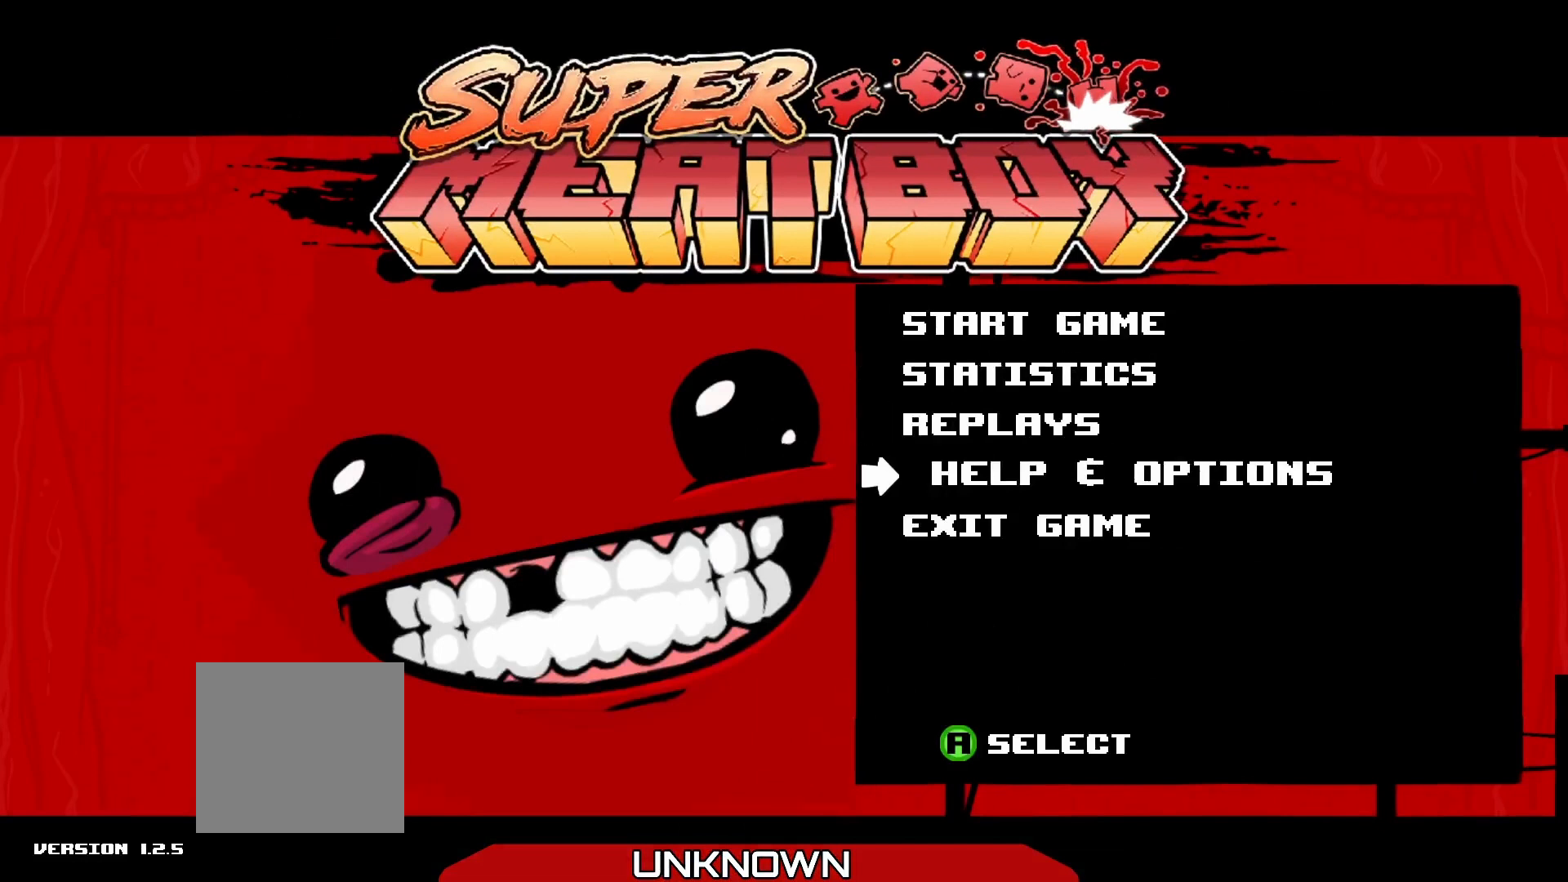
{"buttons": [], "left_stick": "center", "events": [[83, "A", "down"], [208, "A", "up"]]}
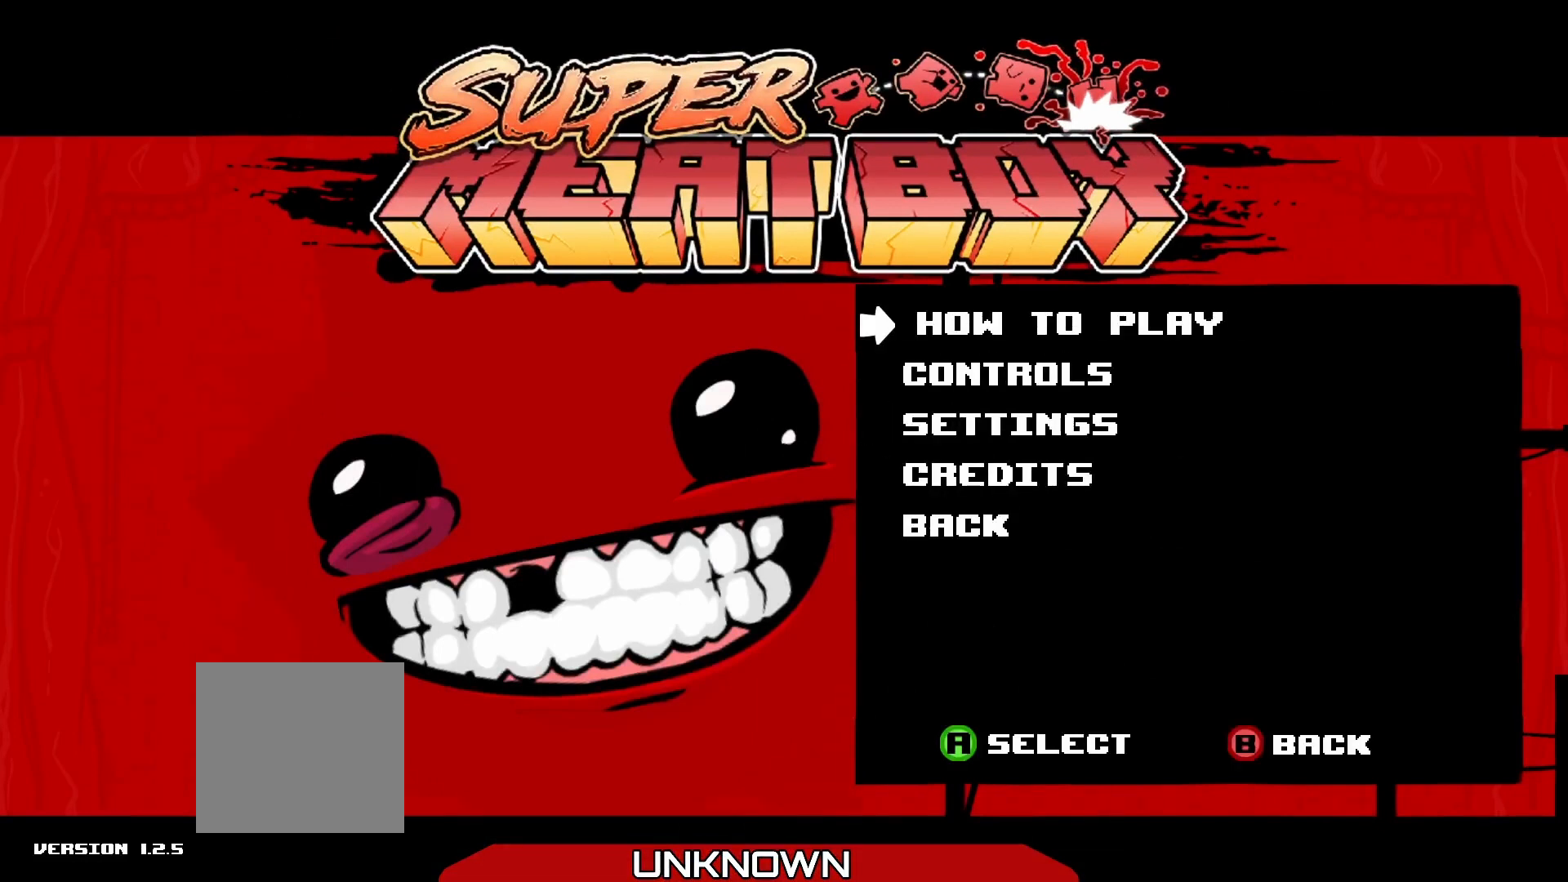
{"buttons": ["DPAD_DOWN"], "left_stick": "center", "events": [[250, "DPAD_DOWN", "down"], [333, "DPAD_DOWN", "up"], [500, "DPAD_DOWN", "down"]]}
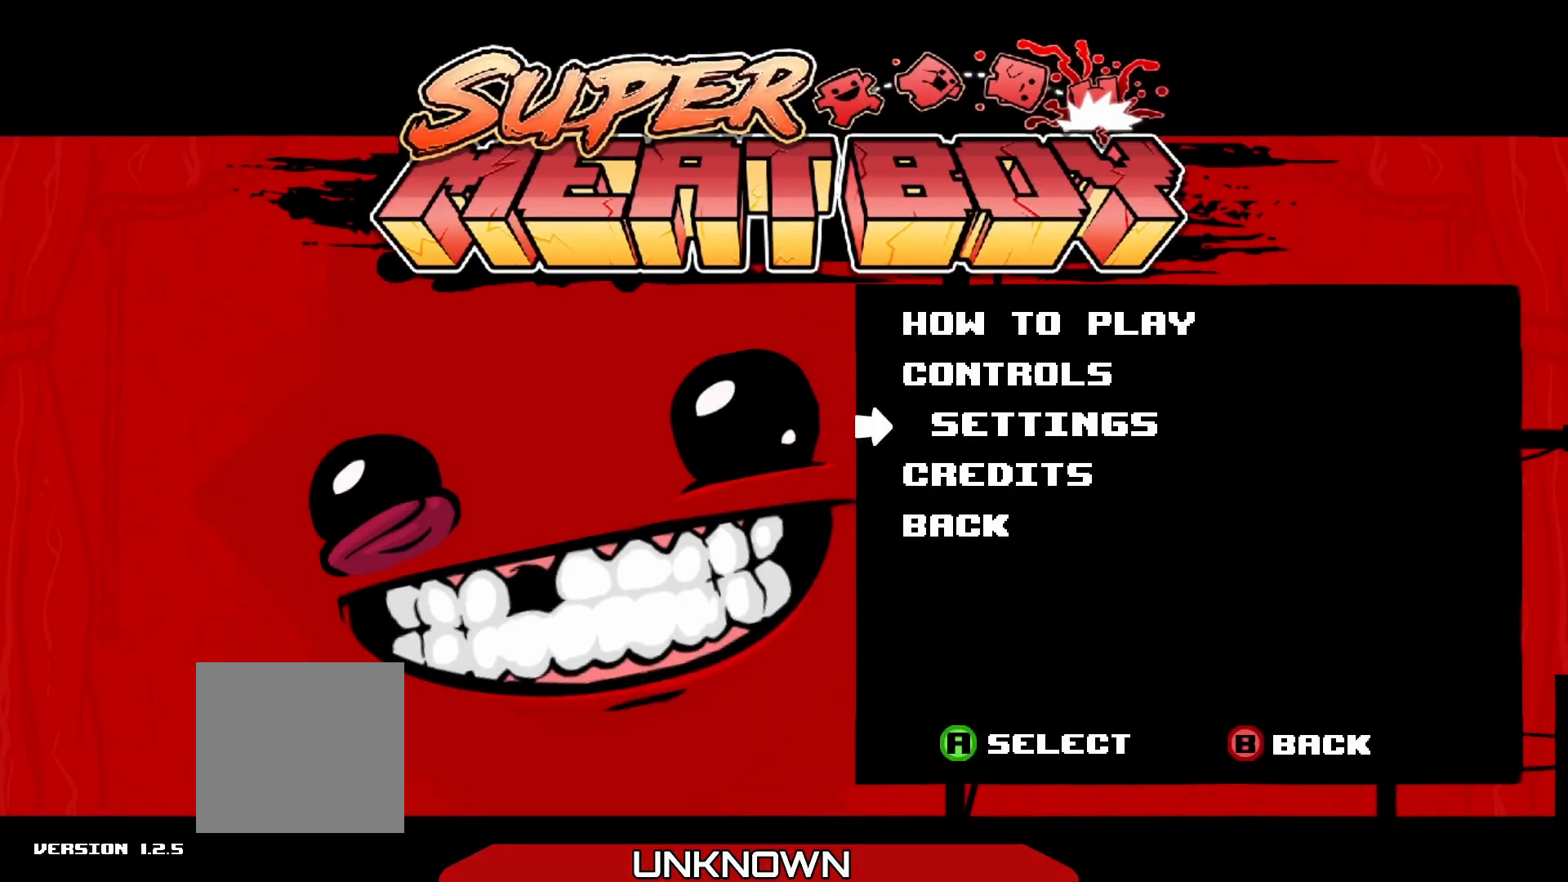
{"buttons": [], "left_stick": "center", "events": [[83, "DPAD_DOWN", "up"], [292, "A", "down"], [417, "A", "up"]]}
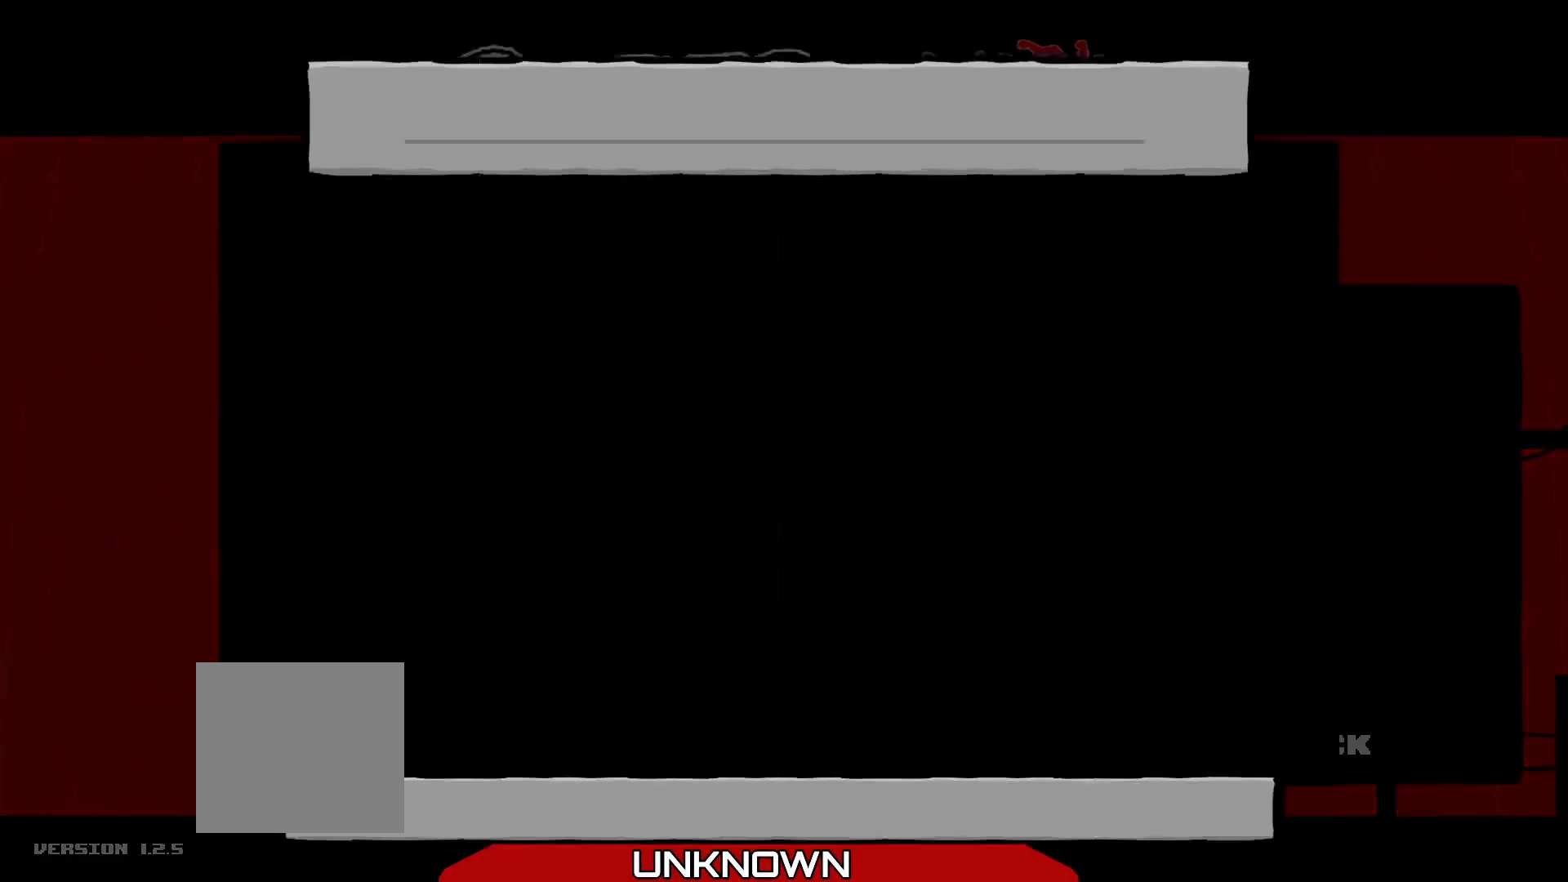
{"buttons": [], "left_stick": "center", "events": []}